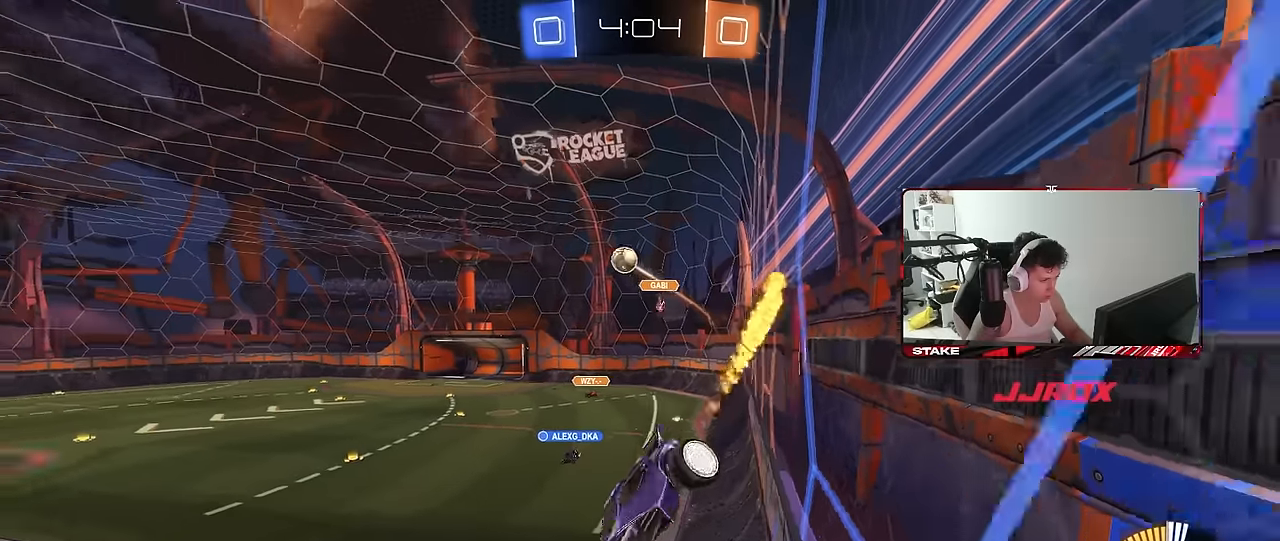
Gameplay with keyboard and mouse; each line is a JSON object with the keys and mouse buttons held at the frame after it. "events" lists presses ("down") and releases ("up") of "1", "2", "3", "4", "5", "a", "alt", "c", "caps_lock", "ctrl", "d", "e", "f", "g", "q", "r", "s", "shift", "space", "t", "tab", "v", "w", "x", "z", "mouse_left", "mouse_wheel" and "mouse_right" between this image and that frame as [ms after this image, input, new state], when the widget could be followed in between. "mouse_left", "mouse_wheel", "mouse_right" = the "left", "wheel", "right" buttons of the "mouse" list. No other keys are recorded. "wheel" means that the mouse wheel is clicked or scrolled. "mouse_move" is the direction in which the mouse moves at that frame (one of eight, or "still"), when it could be read.
{"keys": ["w"], "mouse": ["right"], "mouse_move": "still", "events": [[17, "shift", "up"], [167, "d", "down"], [167, "mouse_left", "up"], [200, "a", "up"], [200, "s", "up"], [250, "d", "up"], [350, "w", "down"], [483, "mouse_right", "down"]]}
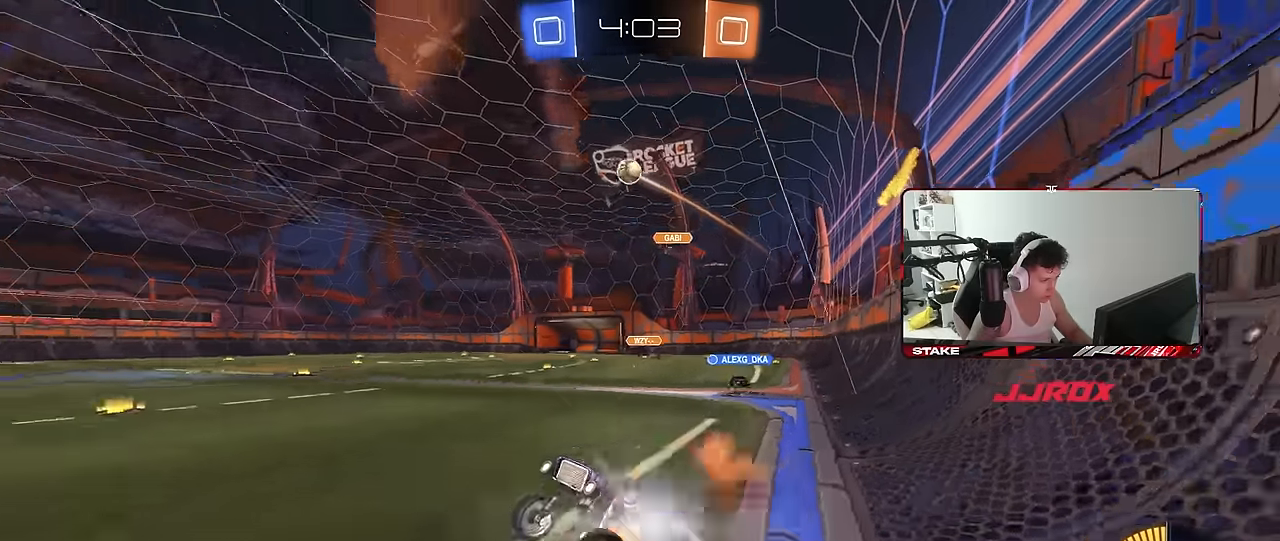
{"keys": ["d", "w"], "mouse": ["left"], "mouse_move": "still", "events": [[33, "d", "down"], [83, "shift", "down"], [133, "mouse_right", "up"], [183, "shift", "up"], [500, "mouse_left", "down"]]}
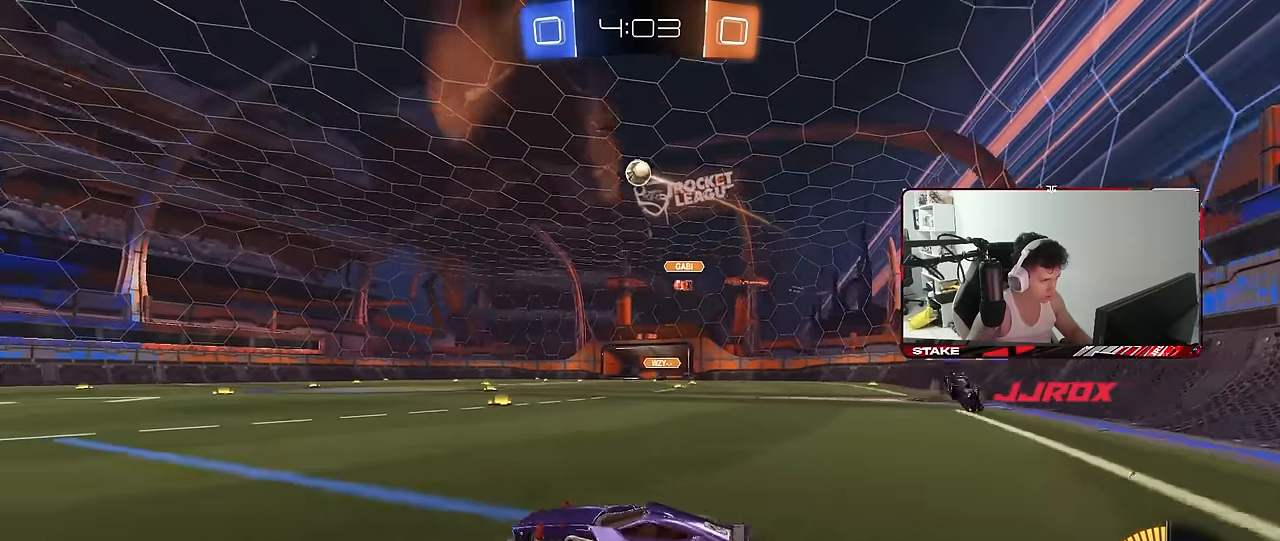
{"keys": ["d"], "mouse": ["left", "right"], "mouse_move": "still", "events": [[50, "d", "up"], [100, "w", "up"], [150, "mouse_right", "down"], [200, "mouse_left", "up"], [200, "s", "down"], [233, "d", "down"], [383, "d", "up"], [383, "mouse_right", "up"], [383, "s", "up"], [433, "mouse_right", "down"], [483, "d", "down"], [483, "mouse_left", "down"]]}
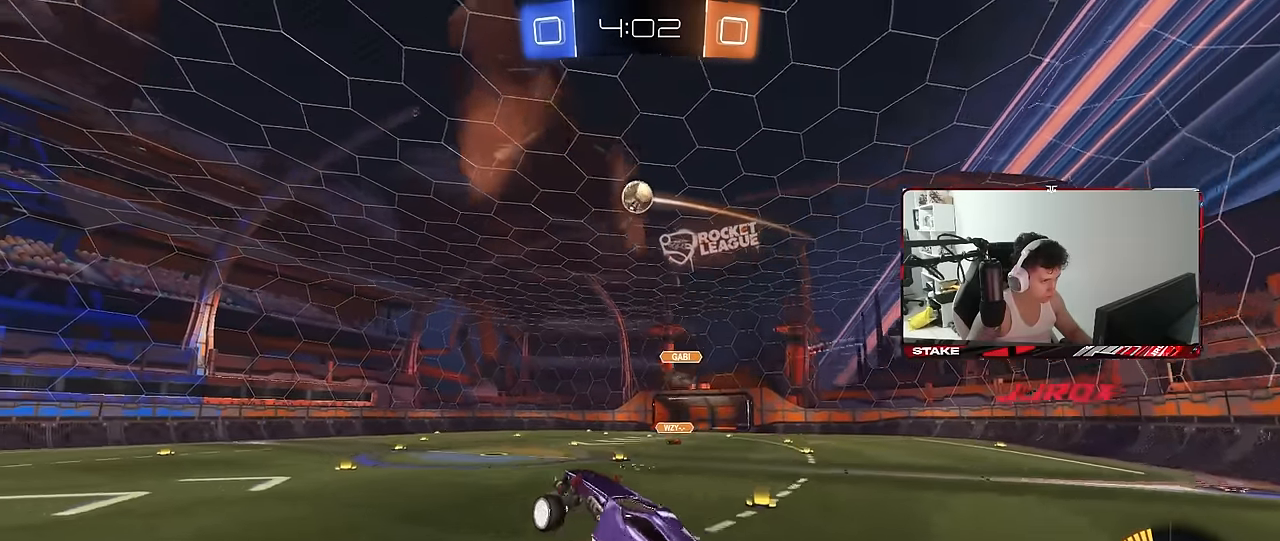
{"keys": ["w"], "mouse": ["left"], "mouse_move": "still", "events": [[67, "a", "down"], [67, "mouse_right", "up"], [67, "s", "down"], [67, "shift", "down"], [117, "d", "up"], [117, "s", "up"], [200, "shift", "up"], [300, "a", "up"], [350, "mouse_left", "up"], [400, "d", "down"], [400, "w", "down"], [450, "d", "up"], [450, "mouse_left", "down"]]}
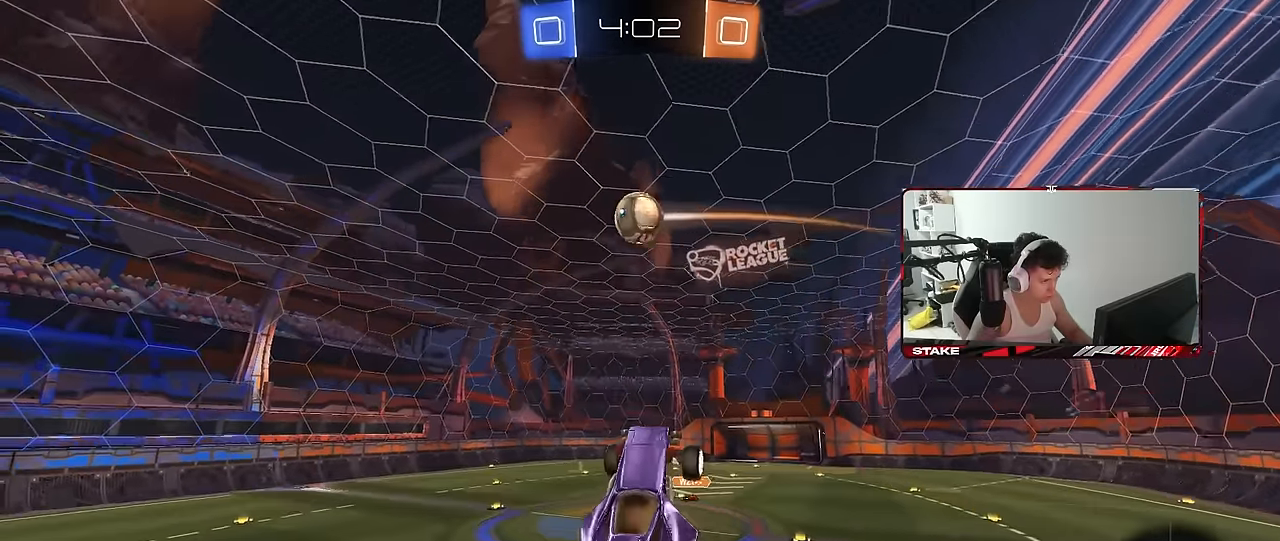
{"keys": ["d"], "mouse": ["left"], "mouse_move": "still", "events": [[133, "mouse_left", "up"], [133, "w", "up"], [217, "a", "down"], [267, "mouse_left", "down"], [367, "mouse_left", "up"], [417, "a", "up"], [450, "d", "down"], [450, "mouse_left", "down"]]}
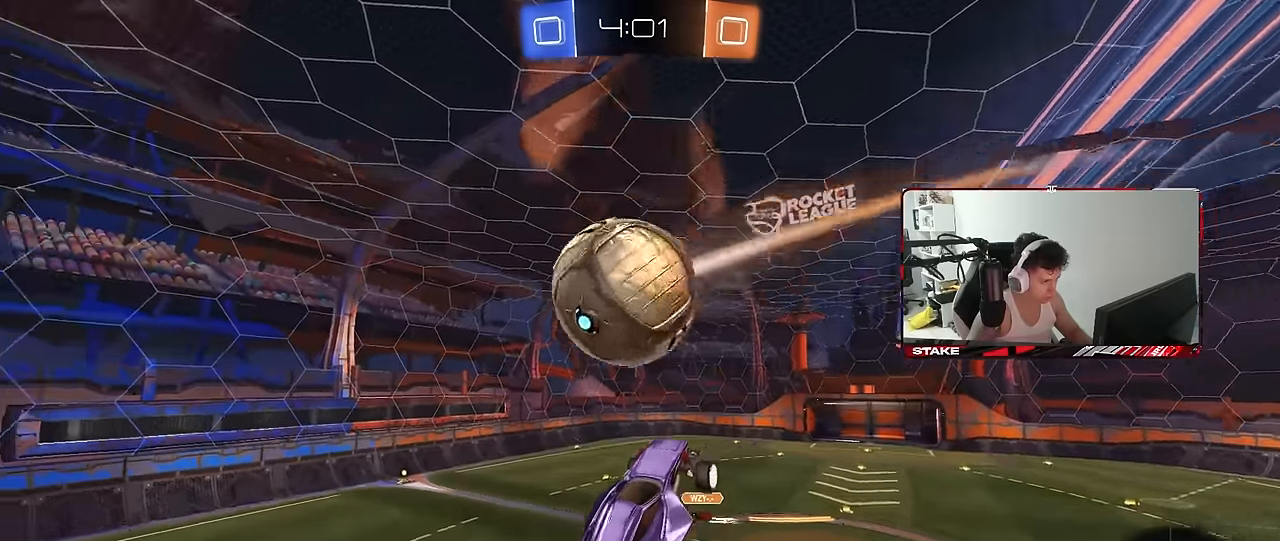
{"keys": ["d", "w"], "mouse": [], "mouse_move": "still", "events": [[50, "s", "down"], [150, "s", "up"], [150, "shift", "down"], [233, "mouse_left", "up"], [283, "d", "up"], [283, "s", "down"], [333, "a", "down"], [383, "a", "up"], [383, "s", "up"], [433, "d", "down"], [433, "shift", "up"], [467, "w", "down"]]}
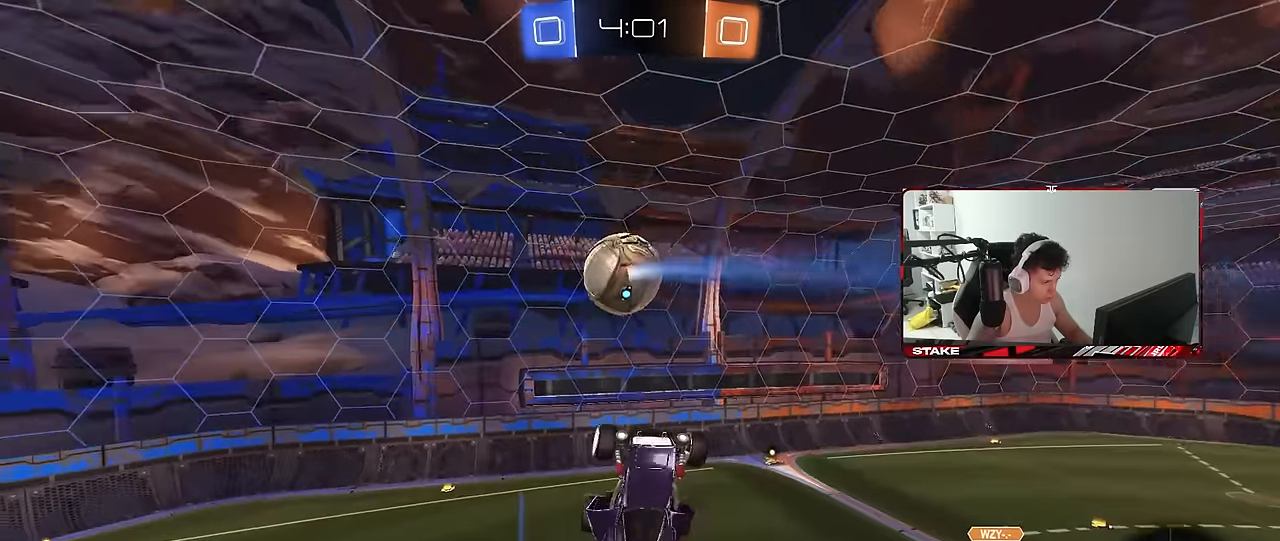
{"keys": ["d"], "mouse": [], "mouse_move": "still", "events": [[17, "mouse_left", "down"], [167, "d", "up"], [167, "mouse_left", "up"], [217, "a", "down"], [250, "mouse_left", "down"], [350, "a", "up"], [350, "w", "up"], [433, "d", "down"], [483, "mouse_left", "up"]]}
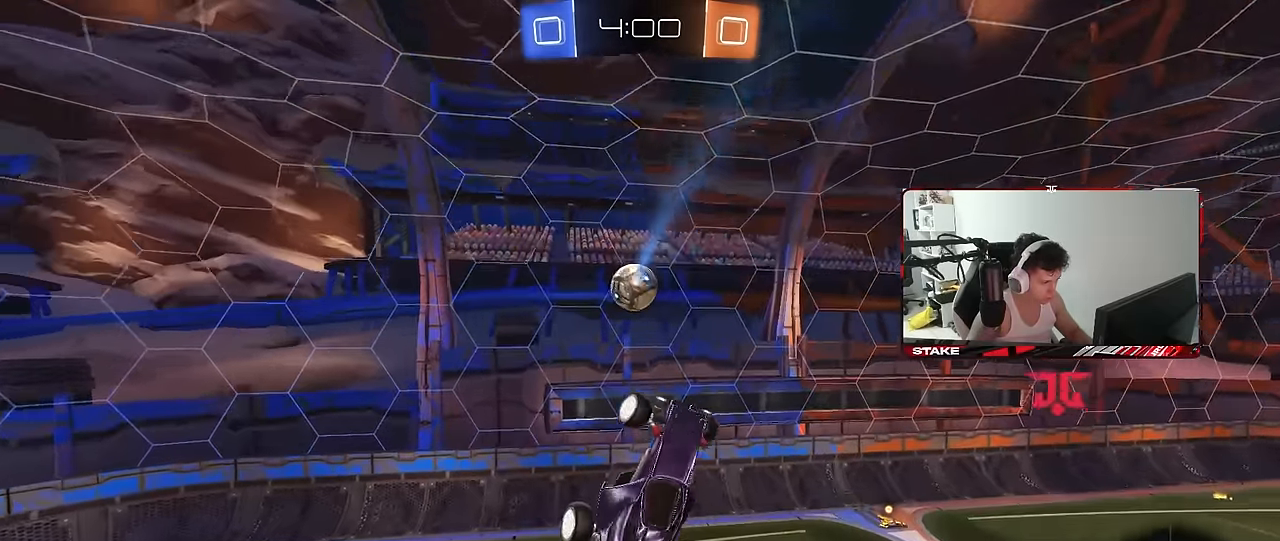
{"keys": [], "mouse": ["left"], "mouse_move": "still", "events": [[33, "d", "up"], [33, "s", "down"], [83, "mouse_left", "down"], [133, "d", "down"], [183, "d", "up"], [183, "s", "up"], [217, "mouse_left", "up"], [317, "mouse_left", "down"], [417, "mouse_left", "up"], [500, "mouse_left", "down"]]}
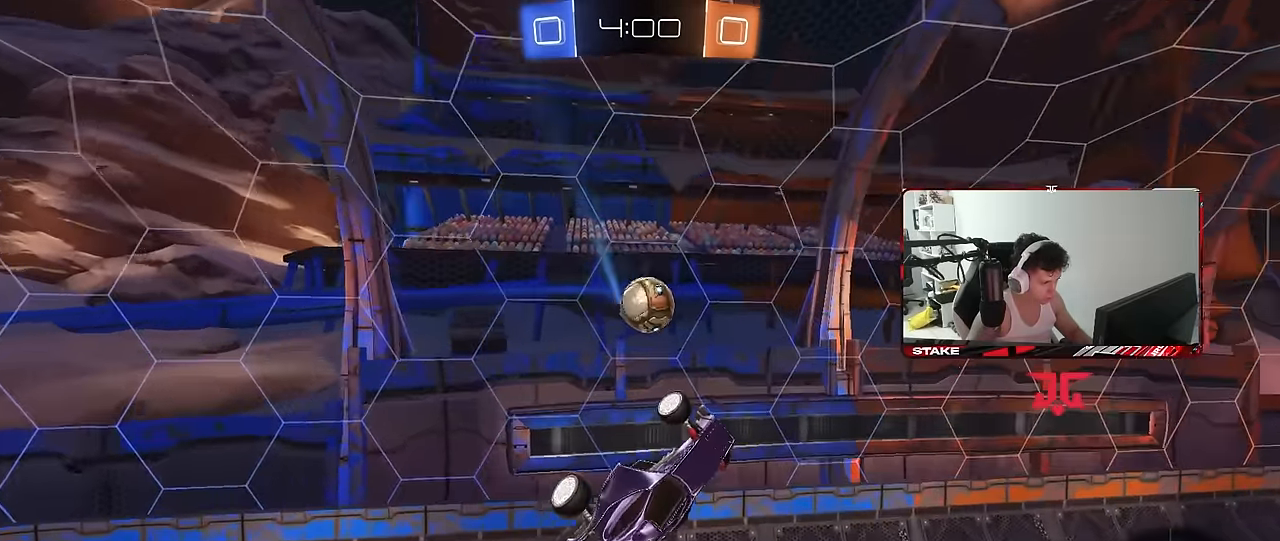
{"keys": ["a", "shift", "w"], "mouse": [], "mouse_move": "still", "events": [[50, "w", "down"], [150, "d", "down"], [150, "mouse_left", "up"], [150, "w", "up"], [417, "w", "down"], [467, "a", "down"], [467, "d", "up"], [467, "shift", "down"]]}
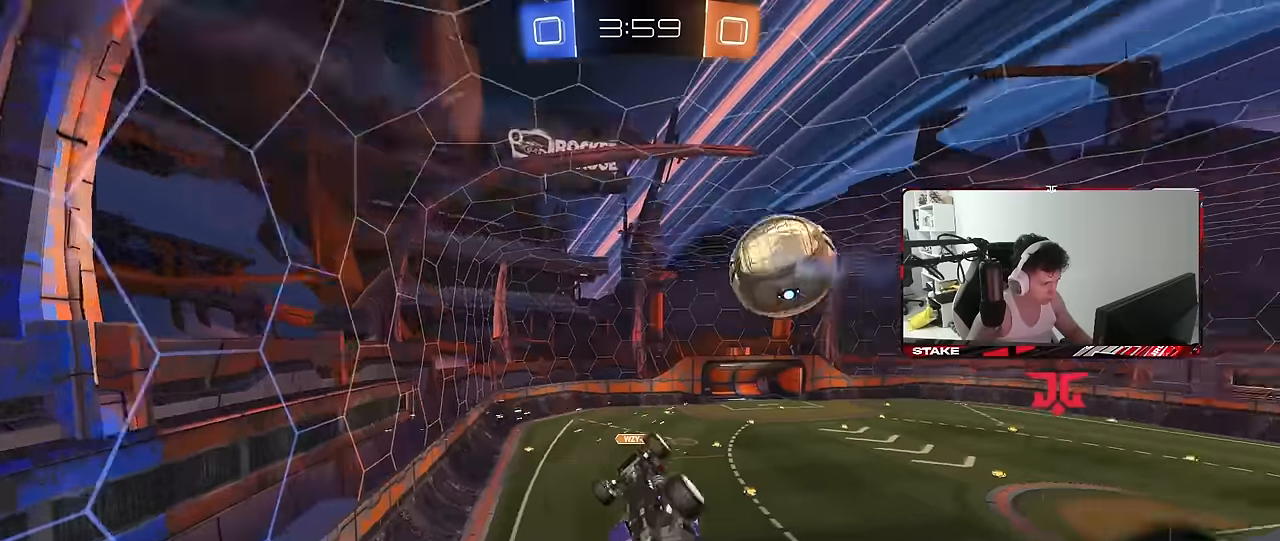
{"keys": [], "mouse": ["left"], "mouse_move": "still", "events": [[117, "w", "up"], [250, "a", "up"], [250, "mouse_left", "down"], [250, "shift", "up"], [300, "d", "down"], [300, "w", "down"], [434, "d", "up"], [434, "w", "up"]]}
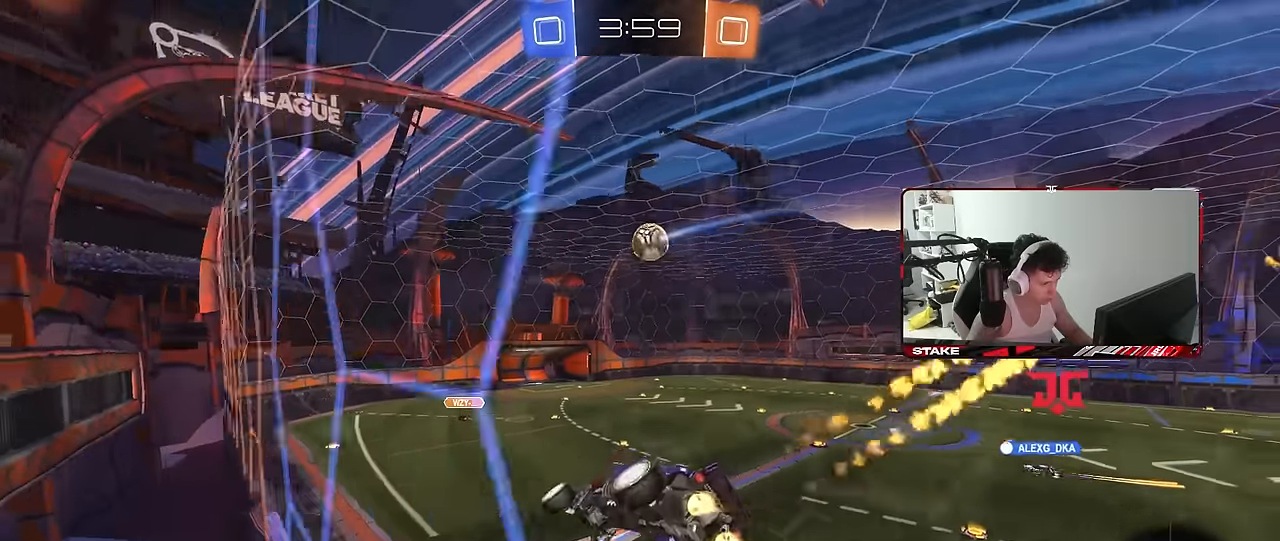
{"keys": ["a", "d", "s"], "mouse": [], "mouse_move": "still", "events": [[84, "w", "down"], [134, "w", "up"], [184, "mouse_right", "down"], [267, "a", "down"], [267, "shift", "down"], [317, "s", "down"], [367, "mouse_right", "up"], [467, "mouse_left", "up"], [500, "d", "down"], [500, "shift", "up"]]}
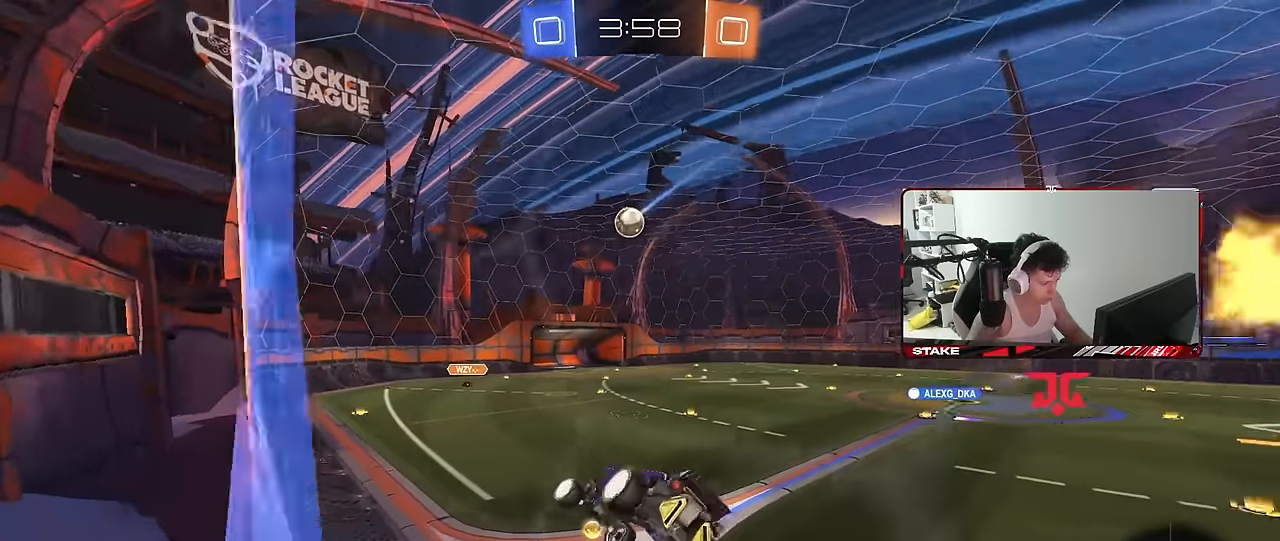
{"keys": ["d", "space", "w"], "mouse": ["left", "right"], "mouse_move": "still", "events": [[50, "a", "up"], [50, "s", "up"], [284, "d", "up"], [284, "w", "down"], [334, "d", "down"], [384, "mouse_right", "down"], [467, "mouse_left", "down"], [467, "space", "down"]]}
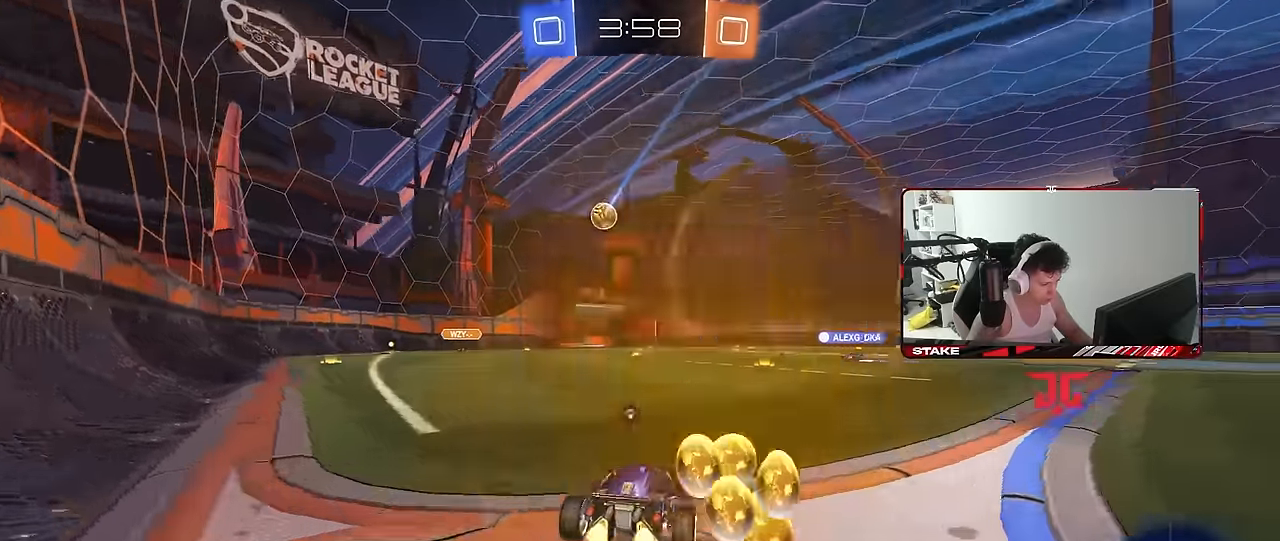
{"keys": ["d", "w"], "mouse": [], "mouse_move": "still", "events": [[17, "mouse_right", "up"], [167, "space", "up"], [250, "mouse_left", "up"], [300, "space", "down"], [484, "space", "up"]]}
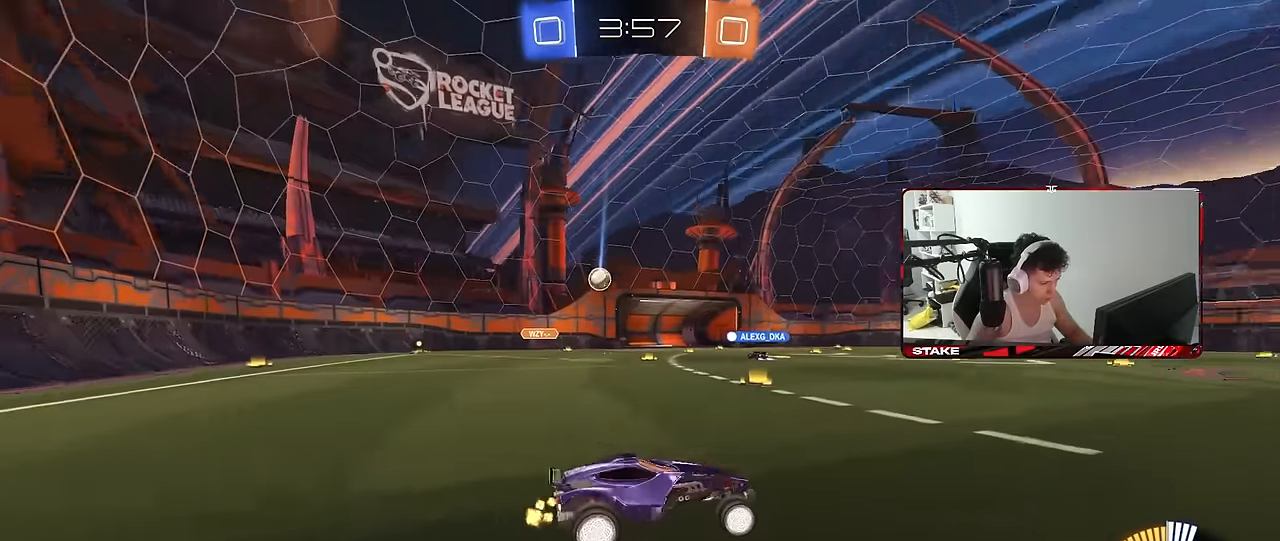
{"keys": [], "mouse": [], "mouse_move": "still", "events": [[34, "d", "up"], [217, "a", "down"], [267, "shift", "down"], [317, "shift", "up"], [317, "w", "up"], [500, "a", "up"]]}
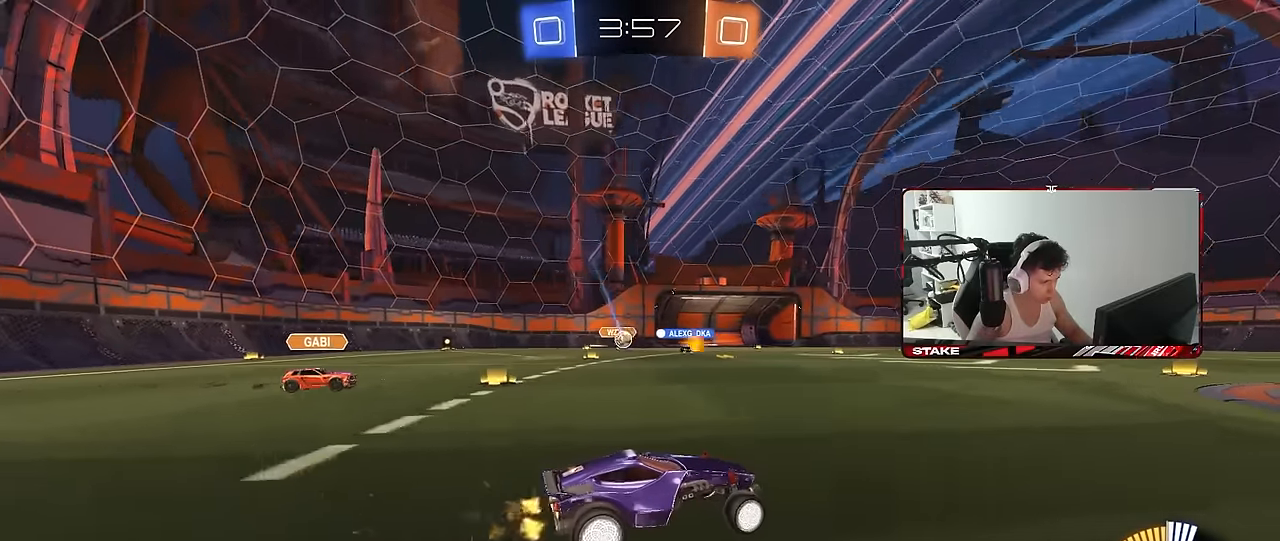
{"keys": ["d"], "mouse": [], "mouse_move": "still", "events": [[150, "d", "down"], [234, "a", "down"], [234, "s", "down"], [334, "a", "up"], [434, "s", "up"]]}
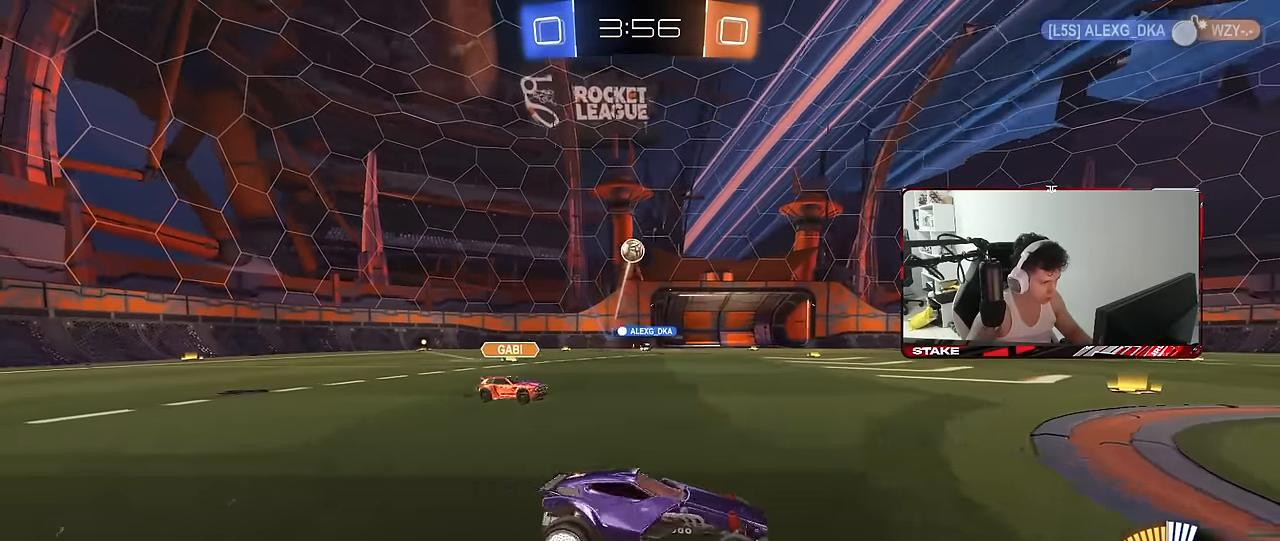
{"keys": ["a"], "mouse": [], "mouse_move": "still", "events": [[67, "w", "down"], [167, "shift", "down"], [250, "shift", "up"], [350, "d", "up"], [400, "w", "up"], [484, "a", "down"]]}
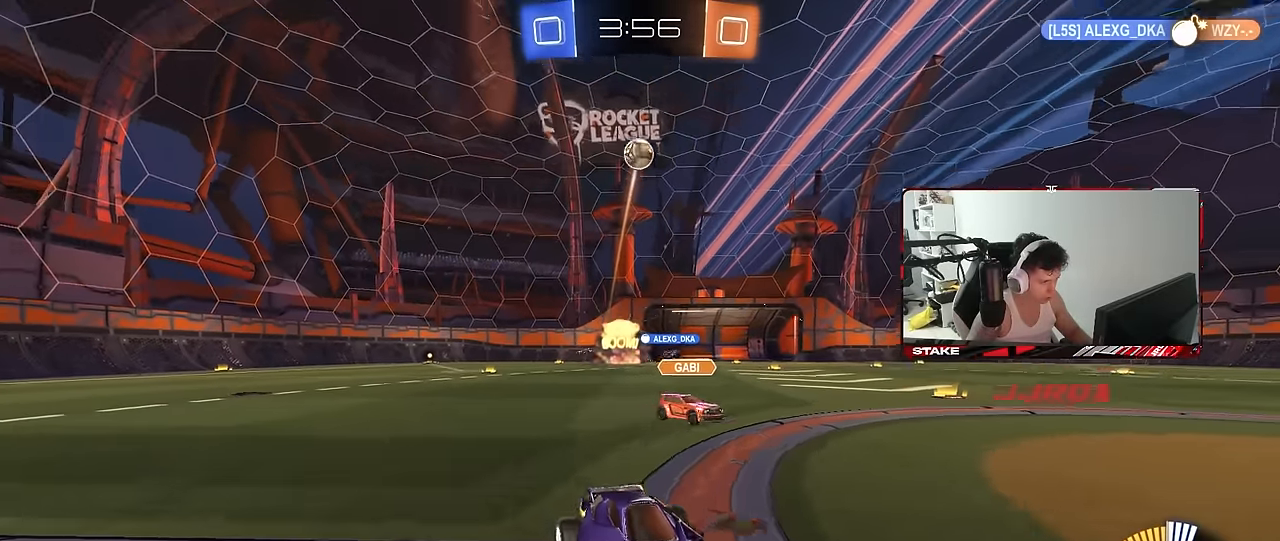
{"keys": ["a", "shift"], "mouse": ["left"], "mouse_move": "still", "events": [[34, "mouse_right", "down"], [34, "s", "down"], [134, "d", "down"], [184, "a", "up"], [217, "d", "up"], [217, "s", "up"], [317, "d", "down"], [317, "s", "down"], [417, "mouse_left", "down"], [450, "a", "down"], [500, "d", "up"], [500, "mouse_right", "up"], [500, "s", "up"], [500, "shift", "down"]]}
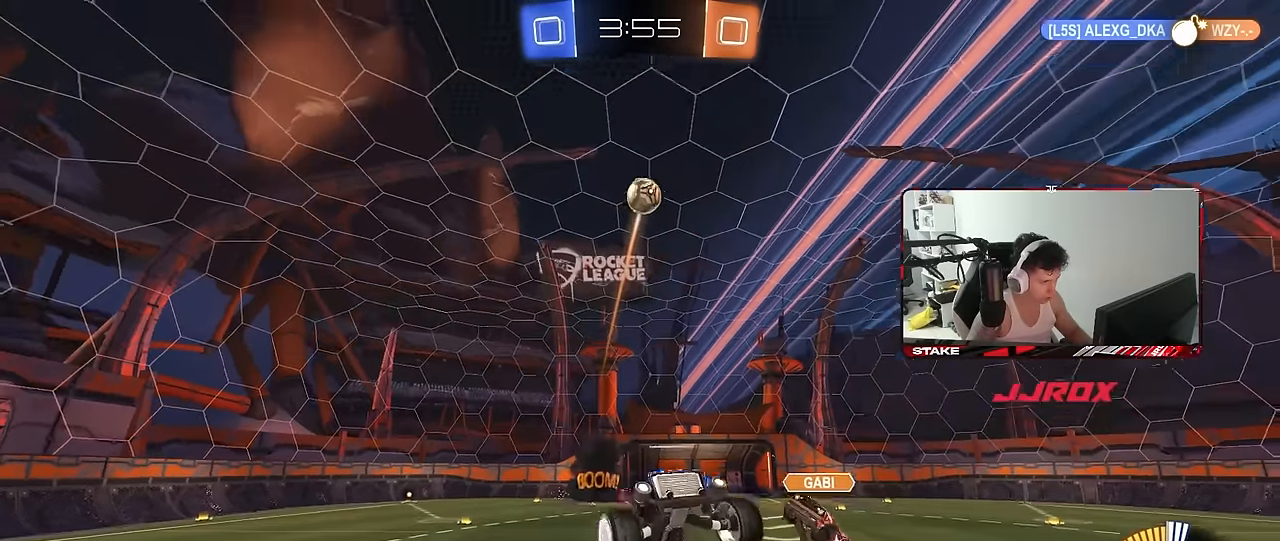
{"keys": ["a", "s", "shift"], "mouse": ["left"], "mouse_move": "still", "events": [[100, "w", "down"], [384, "w", "up"], [417, "s", "down"]]}
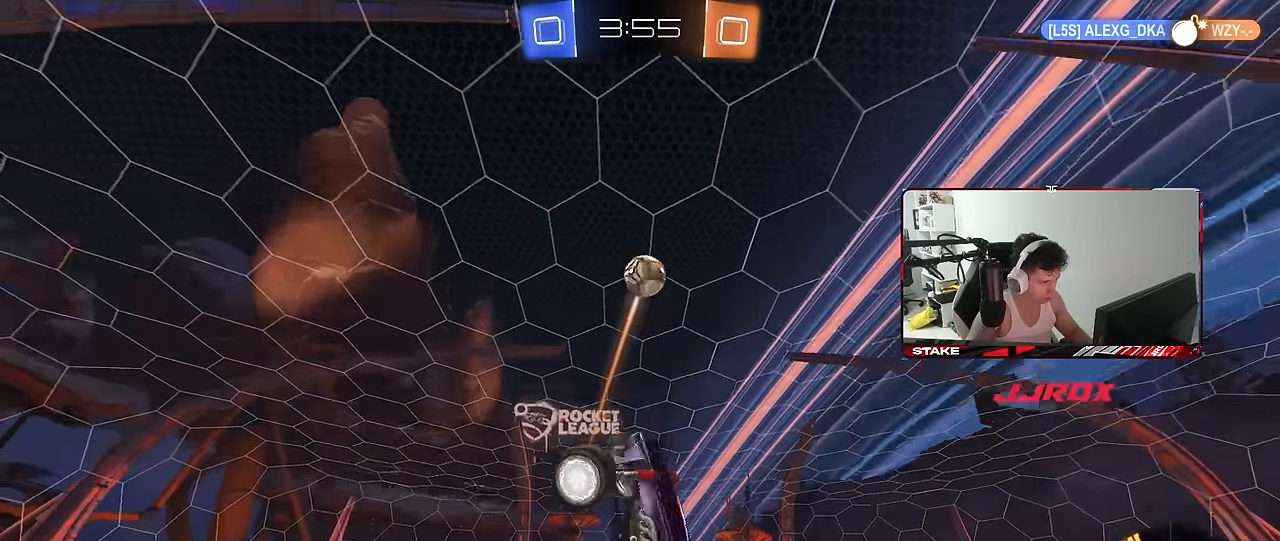
{"keys": ["d", "w"], "mouse": [], "mouse_move": "still", "events": [[17, "d", "down"], [17, "shift", "up"], [67, "a", "up"], [117, "s", "up"], [167, "d", "up"], [350, "d", "down"], [350, "w", "down"], [400, "mouse_left", "up"]]}
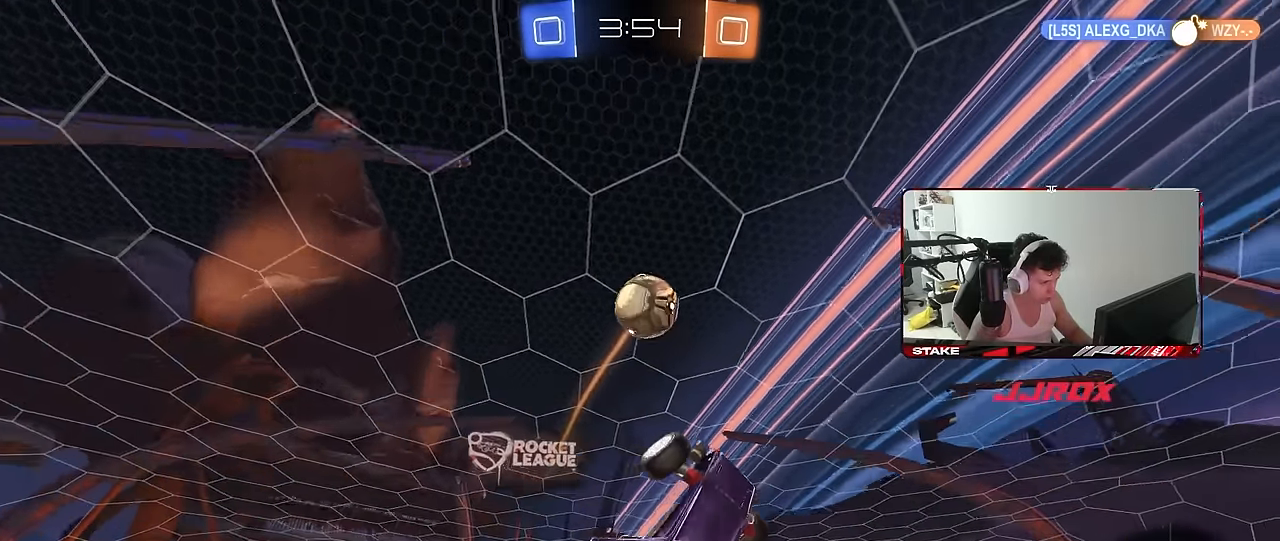
{"keys": ["a", "s"], "mouse": ["left"], "mouse_move": "still", "events": [[34, "mouse_left", "down"], [84, "a", "down"], [84, "d", "up"], [84, "w", "up"], [134, "shift", "down"], [267, "s", "down"], [367, "s", "up"], [500, "s", "down"], [500, "shift", "up"]]}
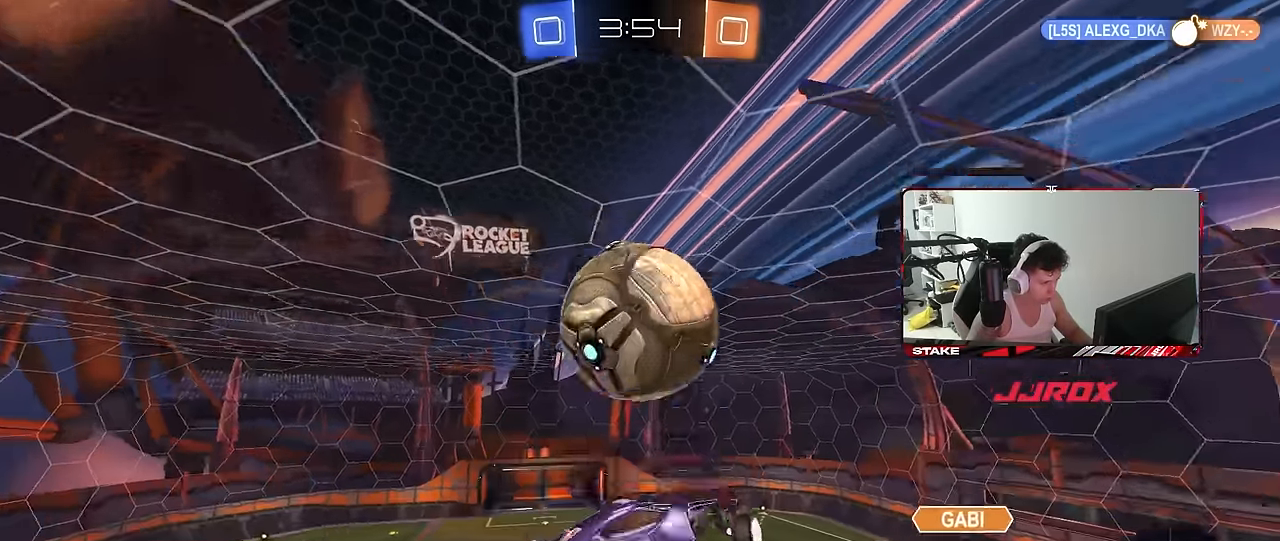
{"keys": ["a", "s", "shift"], "mouse": [], "mouse_move": "still", "events": [[50, "s", "up"], [100, "mouse_left", "up"], [100, "s", "down"], [200, "s", "up"], [284, "shift", "down"], [334, "s", "down"]]}
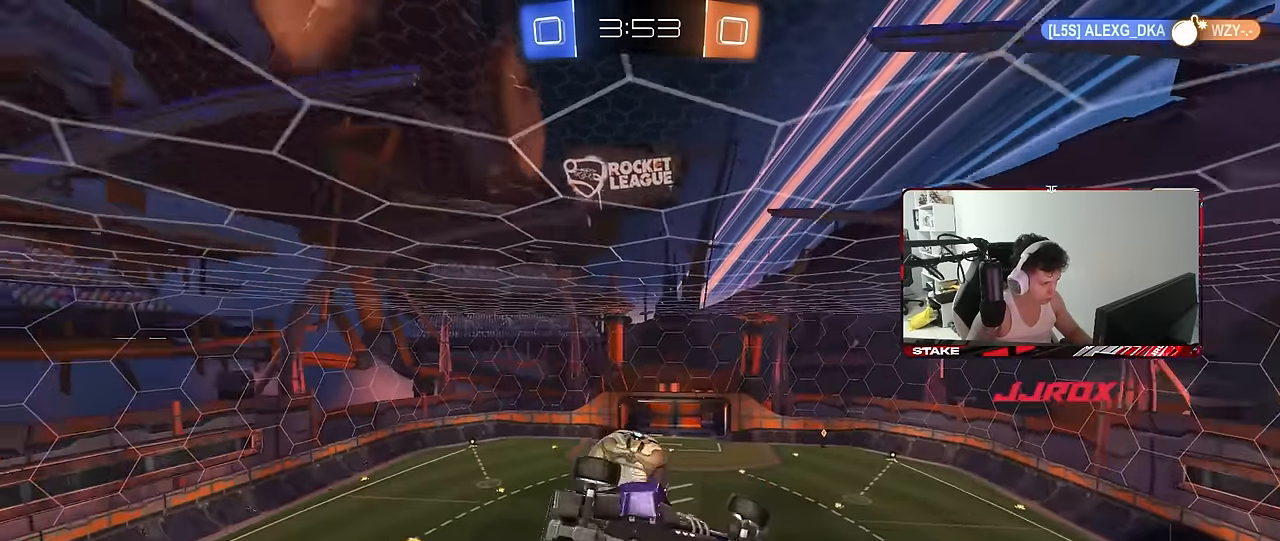
{"keys": ["a", "s", "shift", "space"], "mouse": ["left"], "mouse_move": "still", "events": [[167, "mouse_left", "down"], [200, "s", "up"], [350, "w", "down"], [400, "space", "down"], [400, "w", "up"], [450, "s", "down"]]}
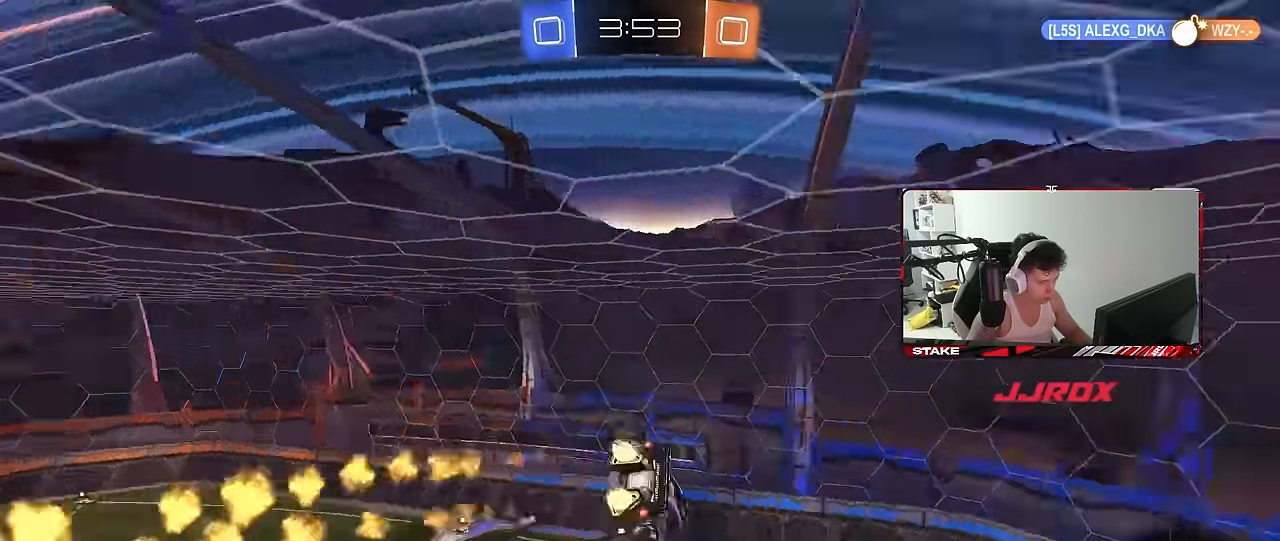
{"keys": ["d", "w"], "mouse": [], "mouse_move": "still", "events": [[34, "space", "up"], [134, "a", "up"], [134, "s", "up"], [184, "mouse_left", "up"], [184, "shift", "up"], [317, "w", "down"], [367, "d", "down"]]}
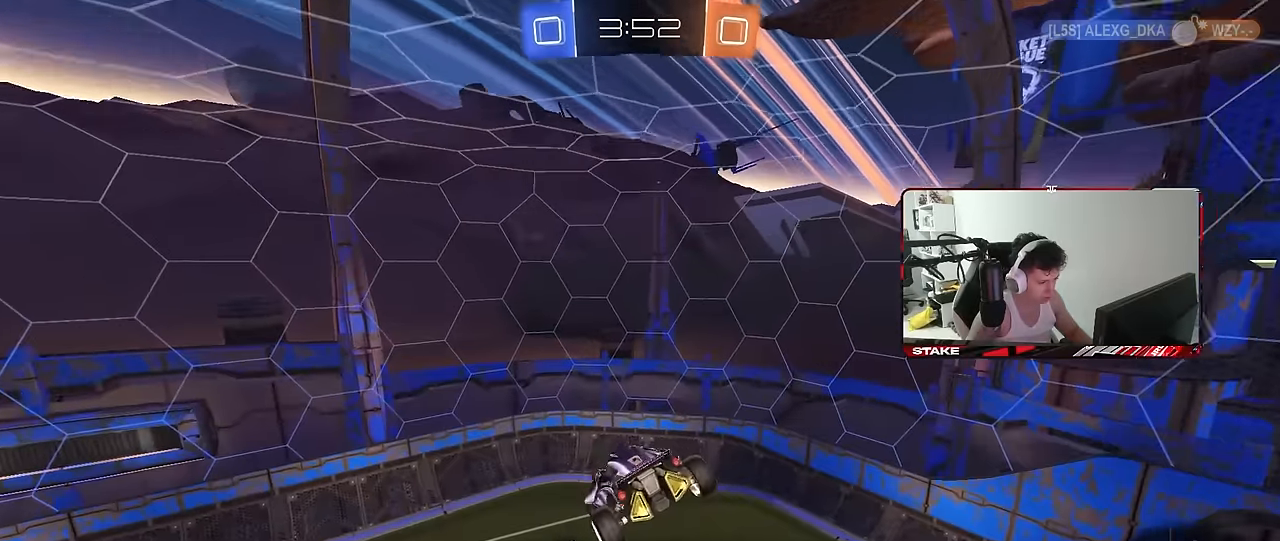
{"keys": ["d", "shift"], "mouse": ["left"], "mouse_move": "still", "events": [[50, "d", "up"], [50, "w", "up"], [100, "space", "down"], [184, "a", "down"], [184, "mouse_left", "down"], [234, "s", "down"], [234, "space", "up"], [384, "a", "up"], [384, "d", "down"], [384, "shift", "down"], [467, "s", "up"]]}
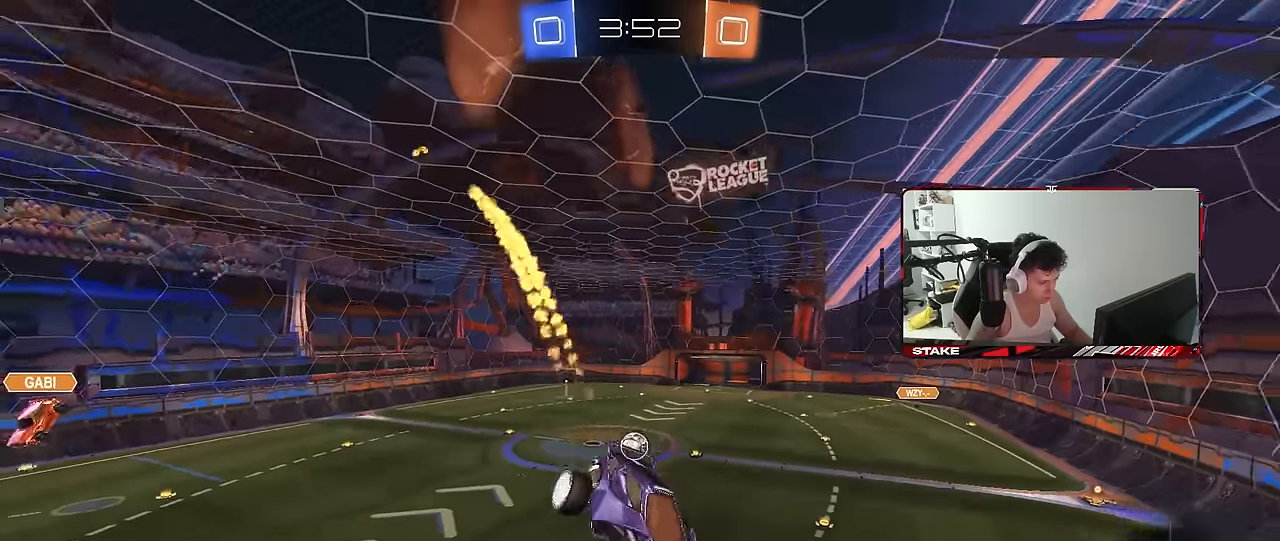
{"keys": ["a", "w"], "mouse": [], "mouse_move": "still", "events": [[67, "d", "up"], [67, "mouse_left", "up"], [67, "space", "down"], [117, "shift", "up"], [250, "a", "down"], [250, "space", "up"], [350, "a", "up"], [484, "a", "down"], [484, "w", "down"]]}
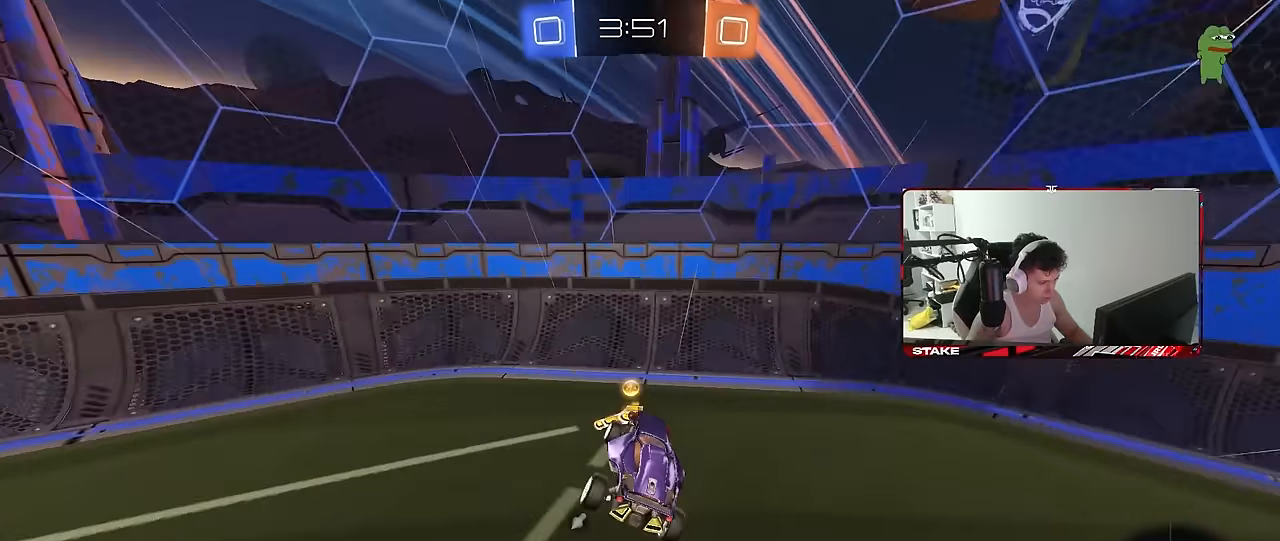
{"keys": ["a", "w"], "mouse": ["left"], "mouse_move": "still", "events": [[84, "space", "down"], [134, "shift", "down"], [217, "shift", "up"], [217, "space", "up"], [317, "mouse_left", "down"]]}
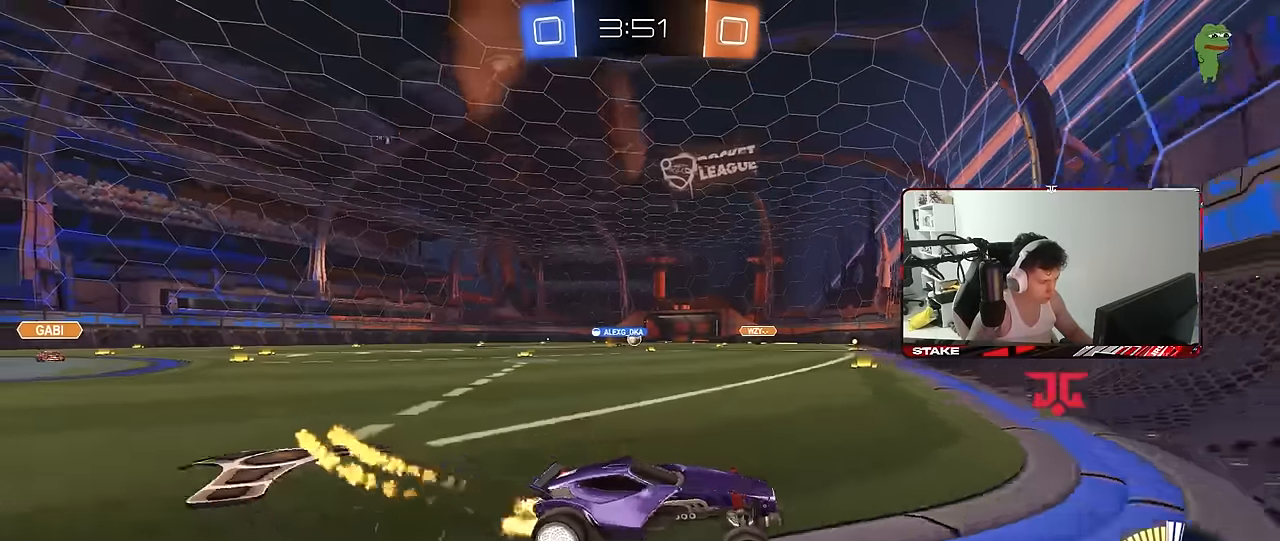
{"keys": ["a", "w"], "mouse": ["left"], "mouse_move": "still", "events": [[184, "shift", "down"], [284, "mouse_left", "up"], [284, "shift", "up"], [417, "mouse_left", "down"]]}
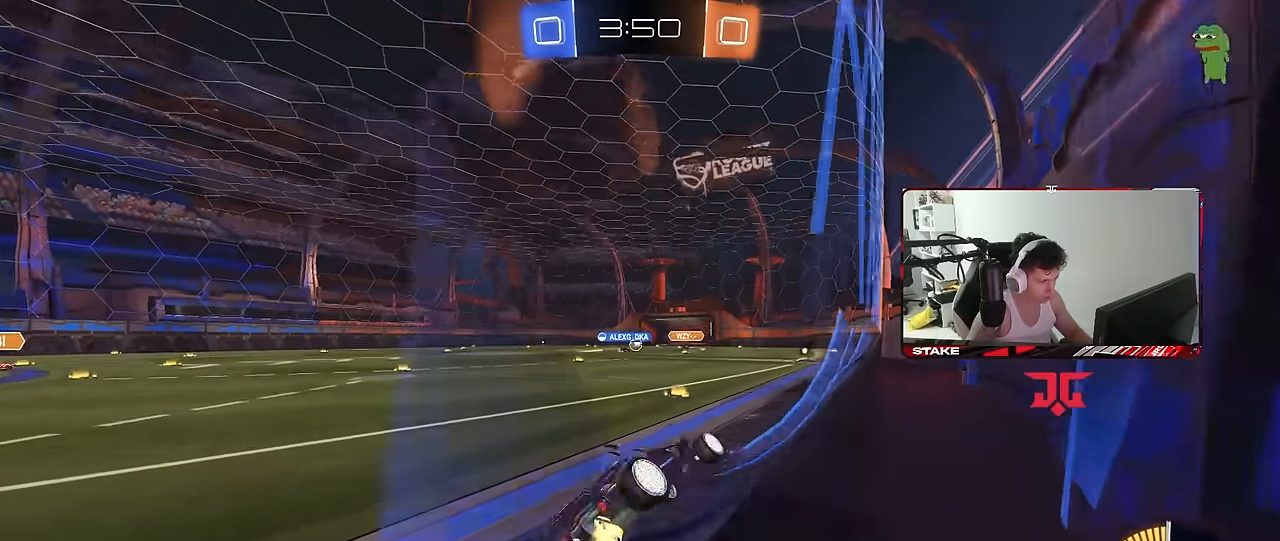
{"keys": ["w"], "mouse": [], "mouse_move": "still", "events": [[350, "a", "up"], [400, "mouse_left", "up"]]}
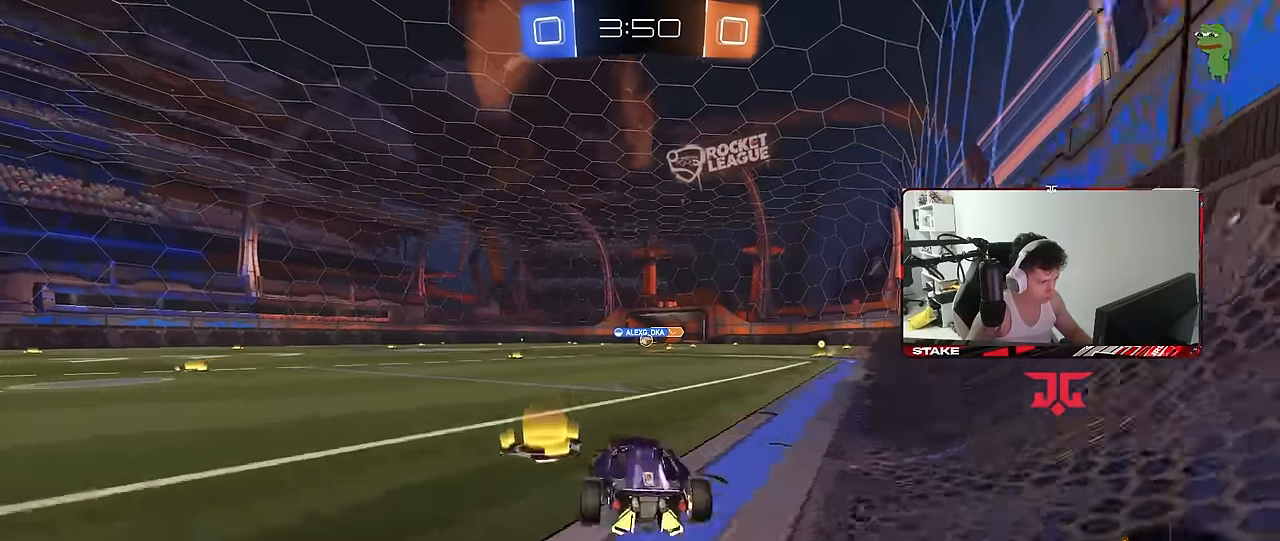
{"keys": ["w"], "mouse": [], "mouse_move": "still", "events": [[34, "mouse_left", "down"], [267, "mouse_left", "up"], [317, "d", "down"], [417, "d", "up"]]}
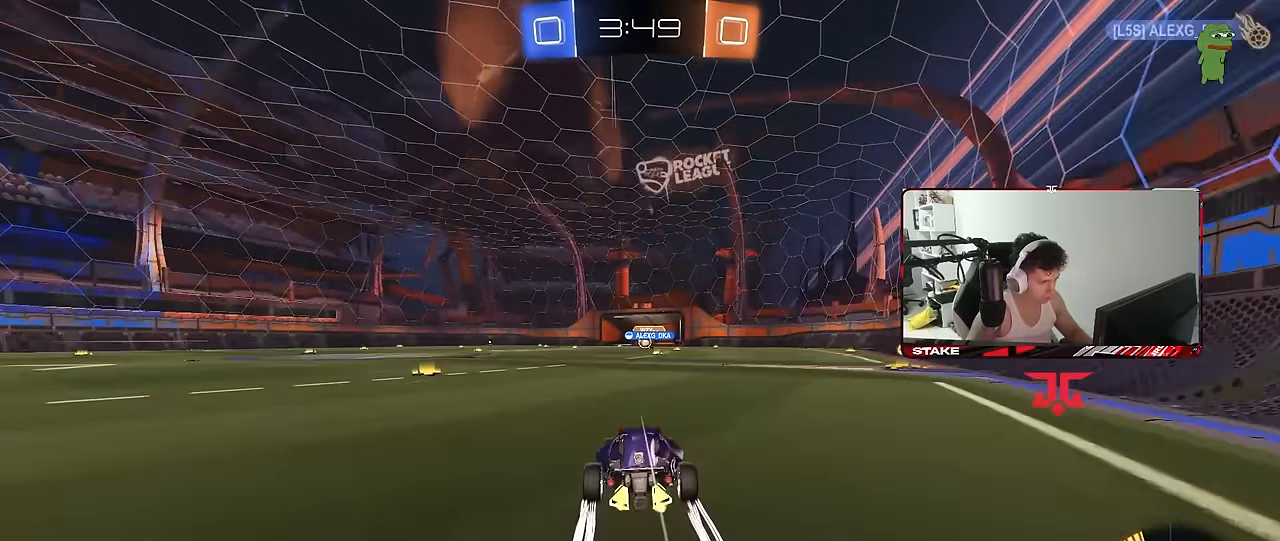
{"keys": ["a", "w"], "mouse": [], "mouse_move": "still", "events": [[334, "a", "down"]]}
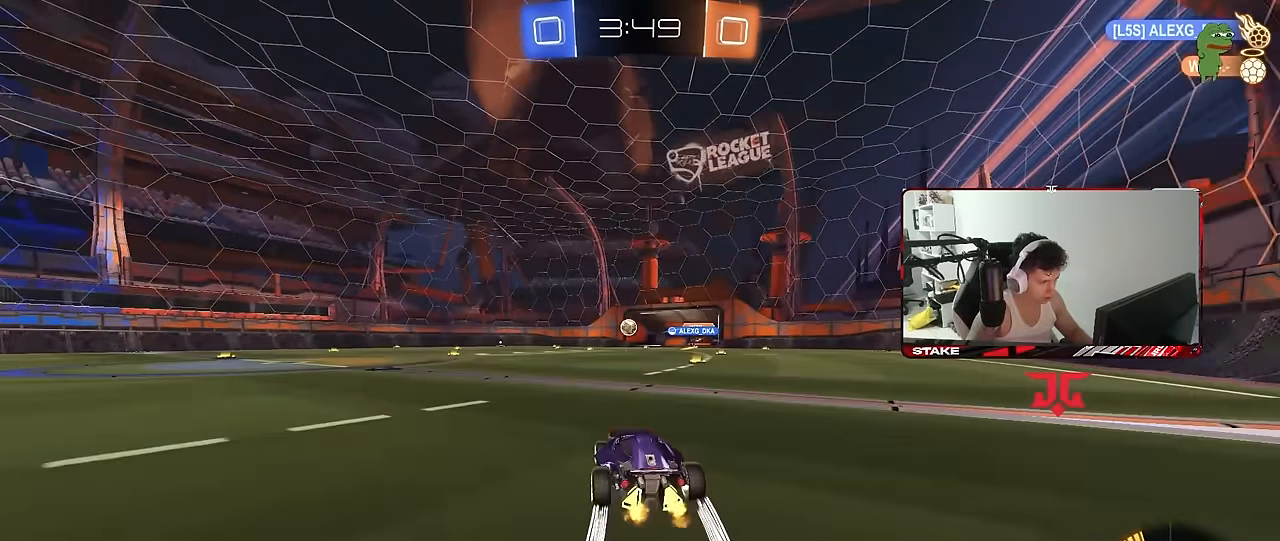
{"keys": ["a", "s", "shift"], "mouse": [], "mouse_move": "up-right", "events": [[67, "a", "up"], [117, "d", "down"], [117, "mouse_left", "down"], [167, "a", "down"], [167, "d", "up"], [167, "mouse_right", "down"], [167, "shift", "down"], [217, "mouse_right", "up"], [250, "mouse_right", "down"], [300, "mouse_left", "up"], [300, "s", "down"], [300, "w", "up"], [350, "space", "down"], [400, "mouse_right", "up"], [484, "space", "up"]]}